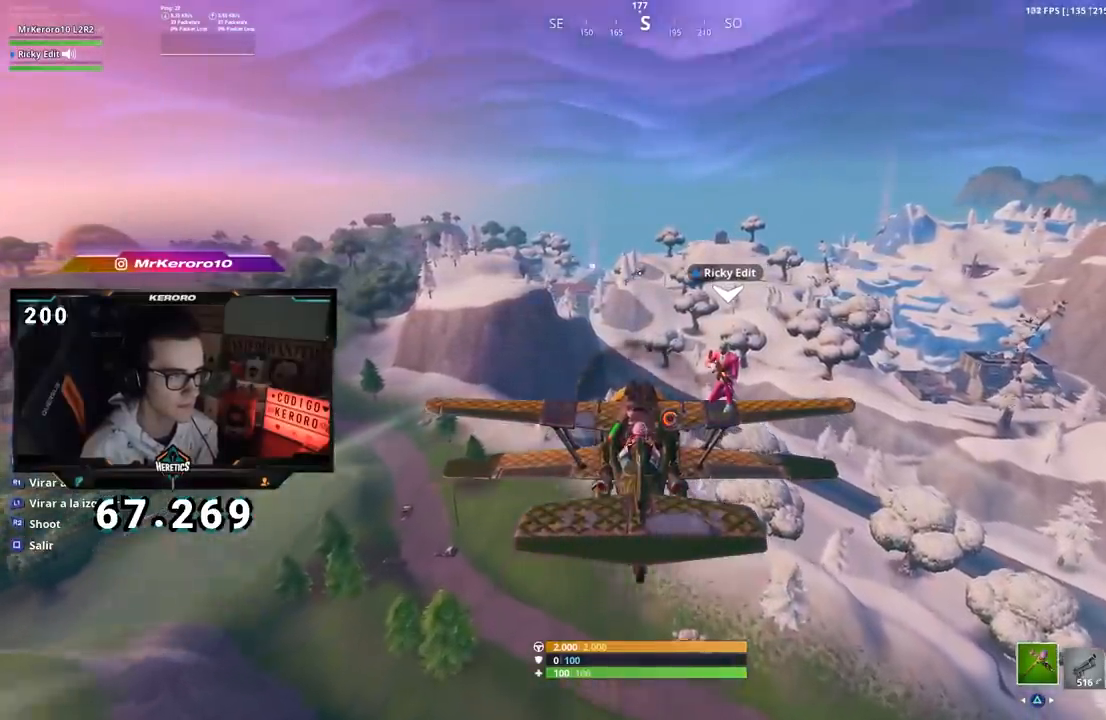
Gameplay with a controller (PlayStation layout); each line is a JSON object with the inputs held at the frame after it. "events" lists button and stick changes between this image and that frame as [ms after this image, input, new state], when the widget could be followed in between. Not read: L1 R1.
{"buttons": ["CROSS"], "left_stick": "center", "right_stick": "center", "events": [[50, "CROSS", "up"], [134, "CROSS", "down"], [234, "CROSS", "up"], [284, "CROSS", "down"], [384, "CROSS", "up"], [451, "CROSS", "down"]]}
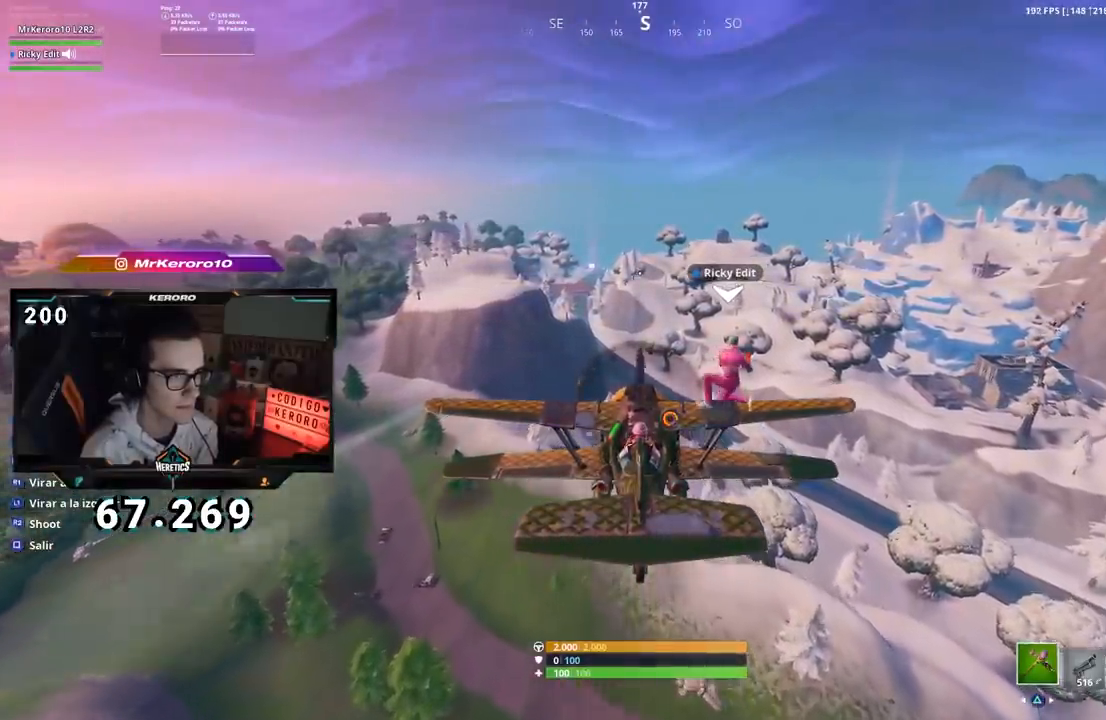
{"buttons": ["CROSS"], "left_stick": "center", "right_stick": "center", "events": [[66, "CROSS", "up"], [133, "CROSS", "down"], [267, "CROSS", "up"], [333, "CROSS", "down"], [433, "CROSS", "up"], [500, "CROSS", "down"]]}
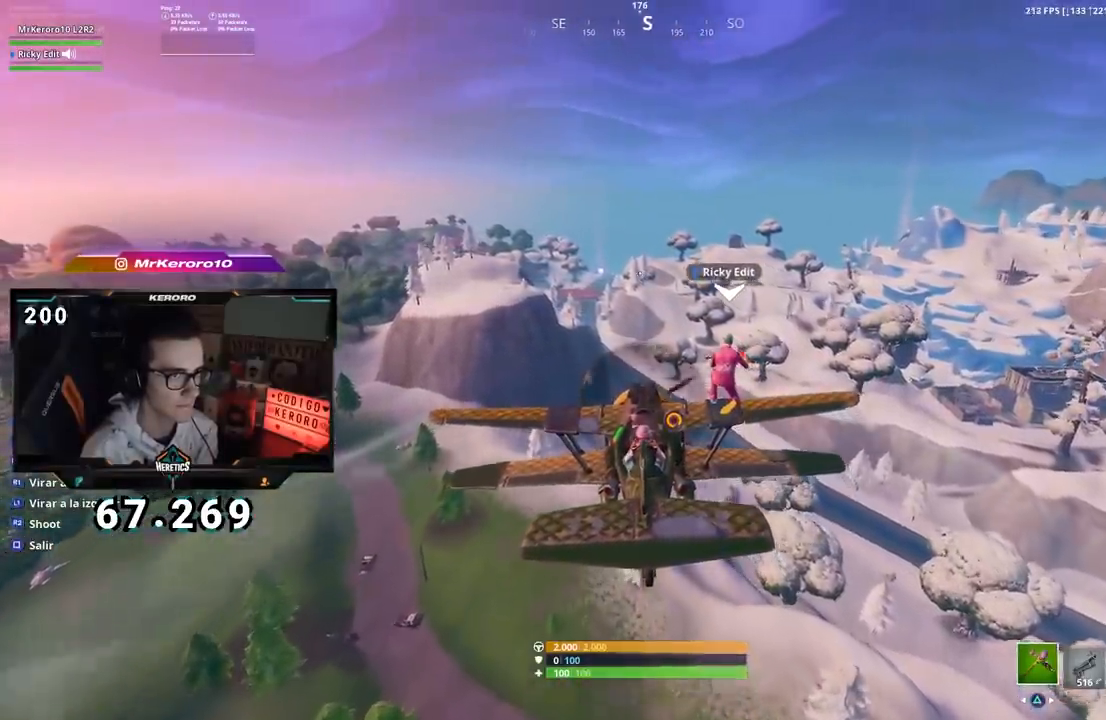
{"buttons": [], "left_stick": "center", "right_stick": "center", "events": [[100, "CROSS", "up"], [167, "CROSS", "down"], [267, "CROSS", "up"], [351, "CROSS", "down"], [467, "CROSS", "up"]]}
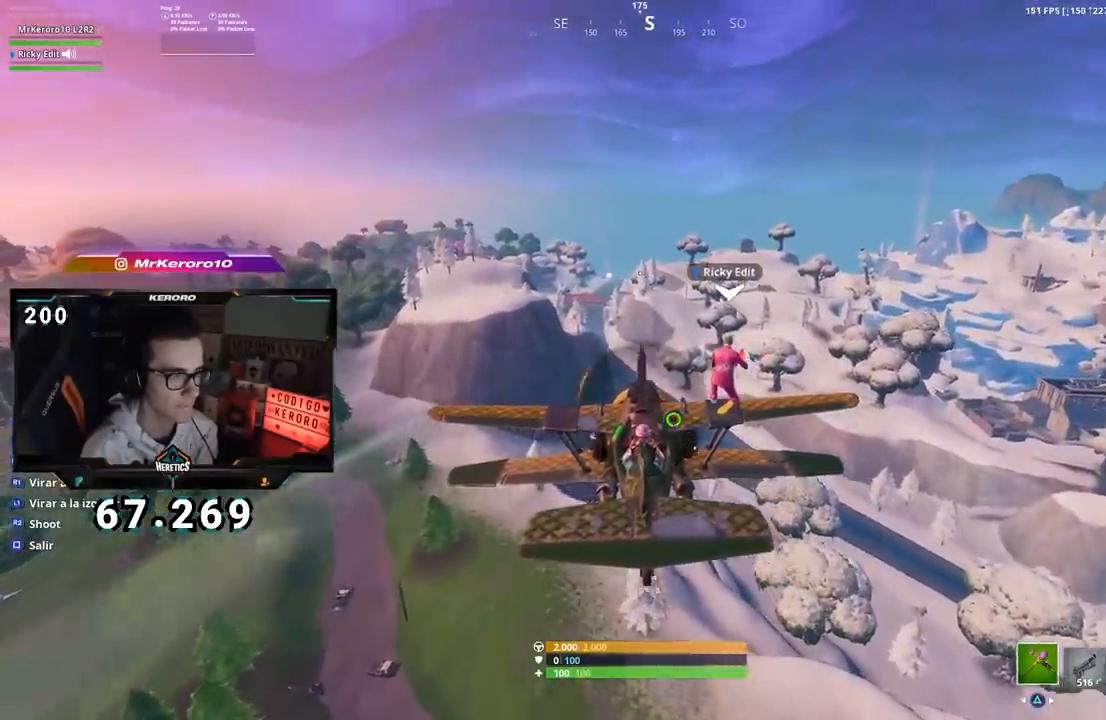
{"buttons": ["TOUCHPAD"], "left_stick": "center", "right_stick": "center", "events": [[33, "CROSS", "down"], [116, "CROSS", "up"], [200, "CROSS", "down"], [267, "CROSS", "up"], [367, "TOUCHPAD", "down"]]}
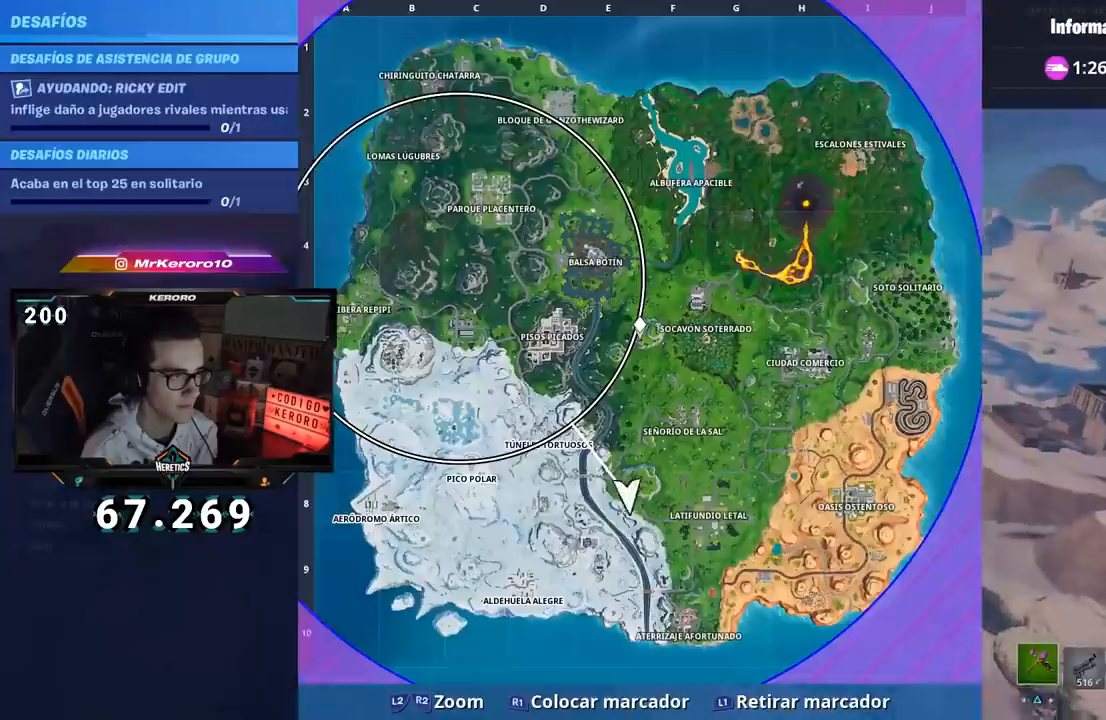
{"buttons": [], "left_stick": "center", "right_stick": "center", "events": [[50, "TOUCHPAD", "up"]]}
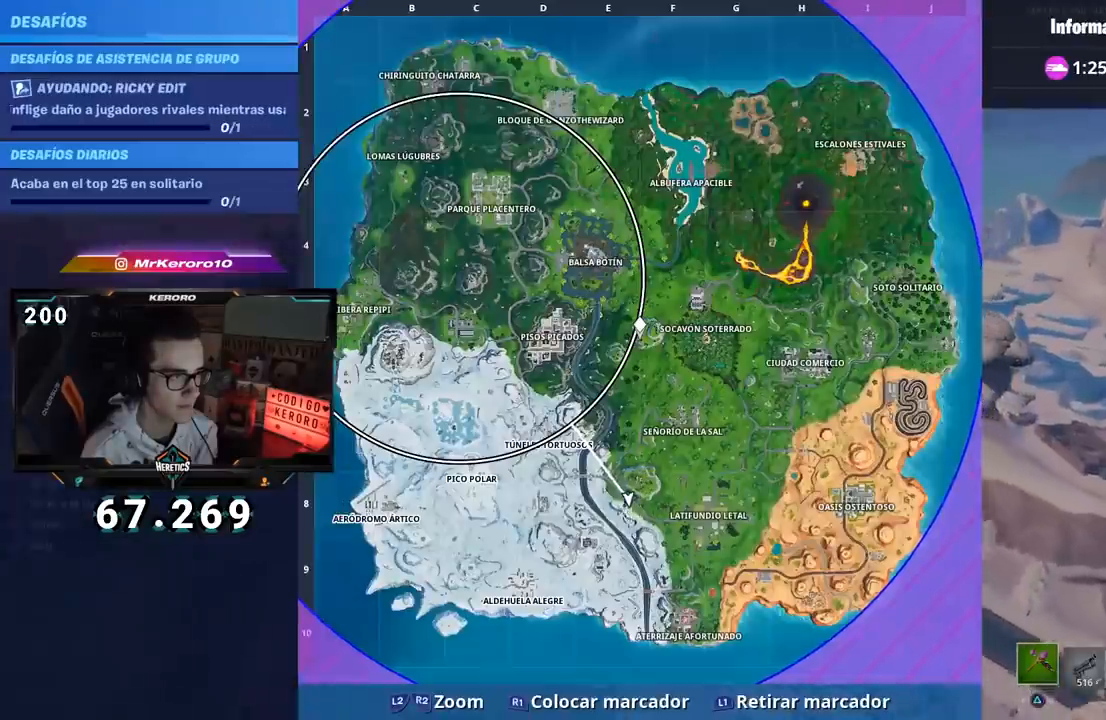
{"buttons": ["CROSS"], "left_stick": "center", "right_stick": "center", "events": [[50, "TOUCHPAD", "down"], [133, "TOUCHPAD", "up"], [250, "CROSS", "down"], [350, "CROSS", "up"], [433, "CROSS", "down"]]}
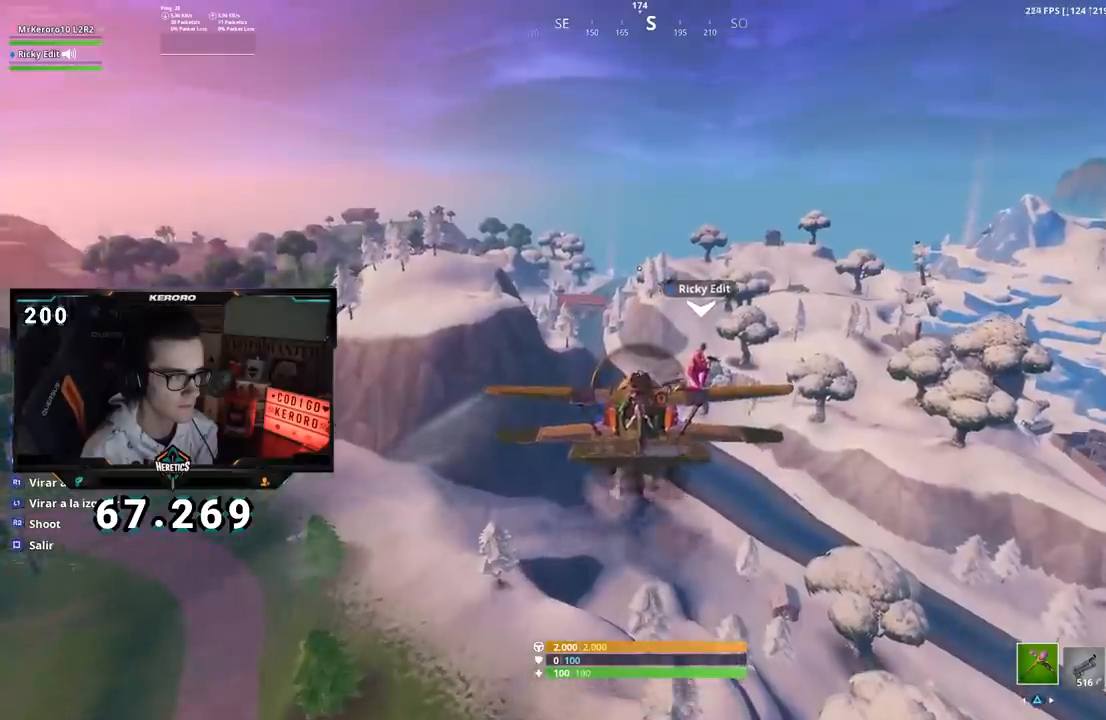
{"buttons": ["CROSS"], "left_stick": "center", "right_stick": "center", "events": [[17, "CROSS", "up"], [100, "CROSS", "down"], [200, "CROSS", "up"], [284, "CROSS", "down"], [384, "CROSS", "up"], [484, "CROSS", "down"]]}
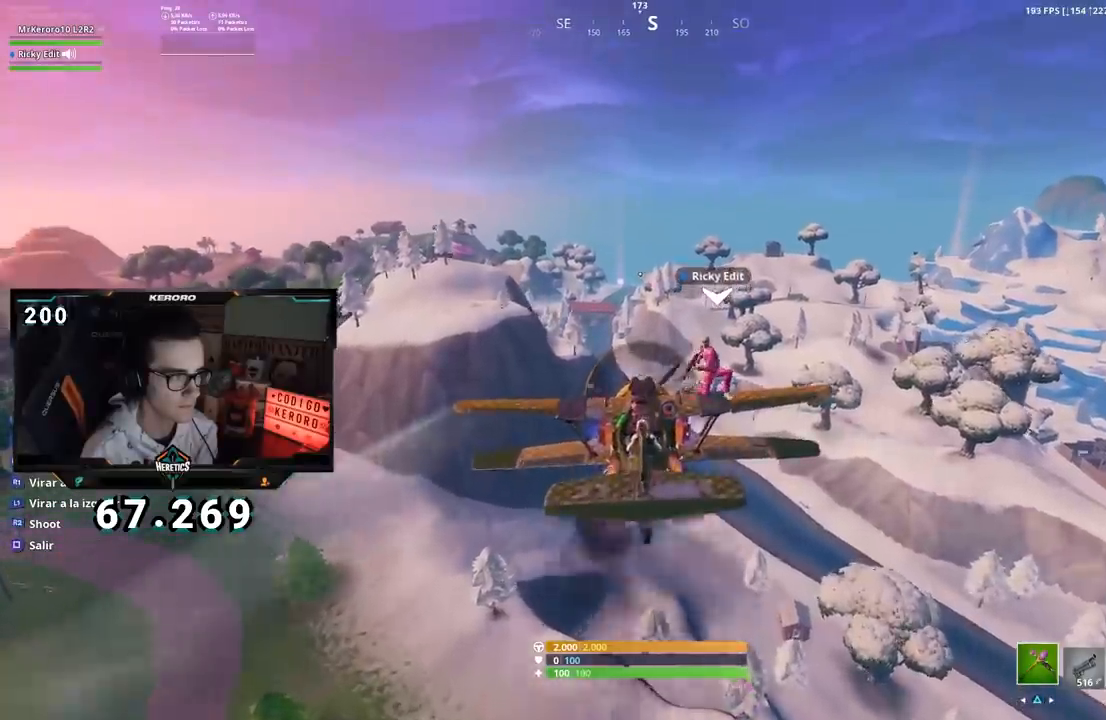
{"buttons": [], "left_stick": "center", "right_stick": "center", "events": [[66, "CROSS", "up"], [133, "CROSS", "down"], [233, "CROSS", "up"], [317, "CROSS", "down"], [417, "CROSS", "up"]]}
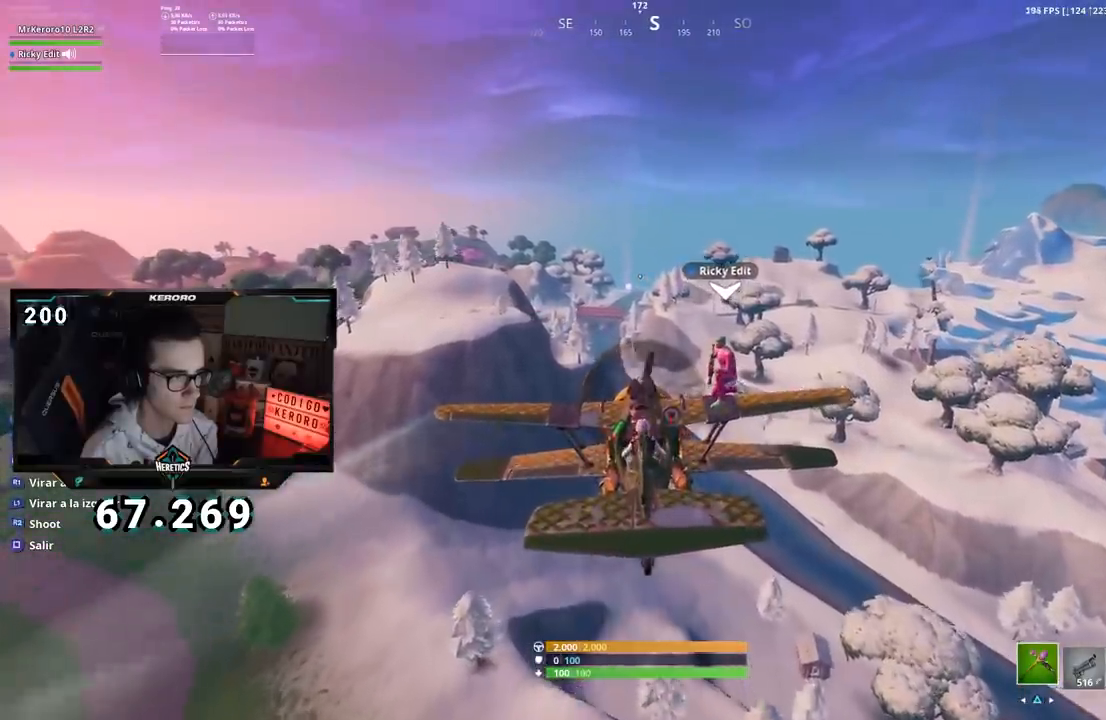
{"buttons": [], "left_stick": "center", "right_stick": "left", "events": [[34, "CROSS", "down"], [134, "CROSS", "up"], [200, "CROSS", "down"], [300, "CROSS", "up"], [384, "right_stick", "left"]]}
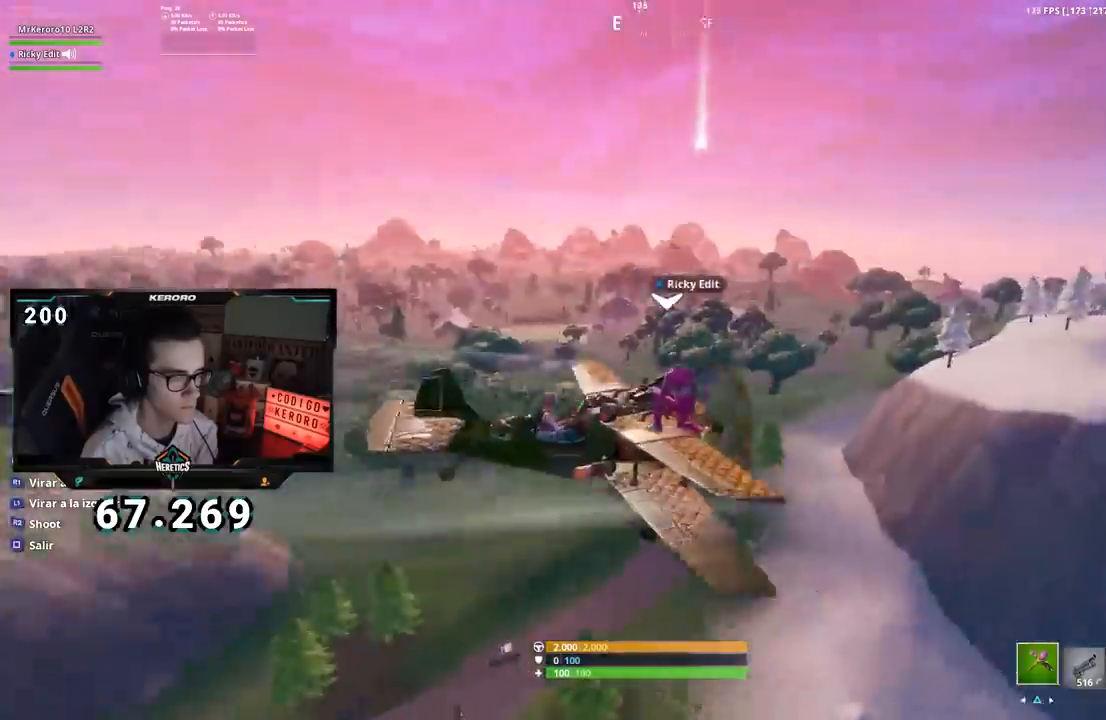
{"buttons": [], "left_stick": "center", "right_stick": "left", "events": []}
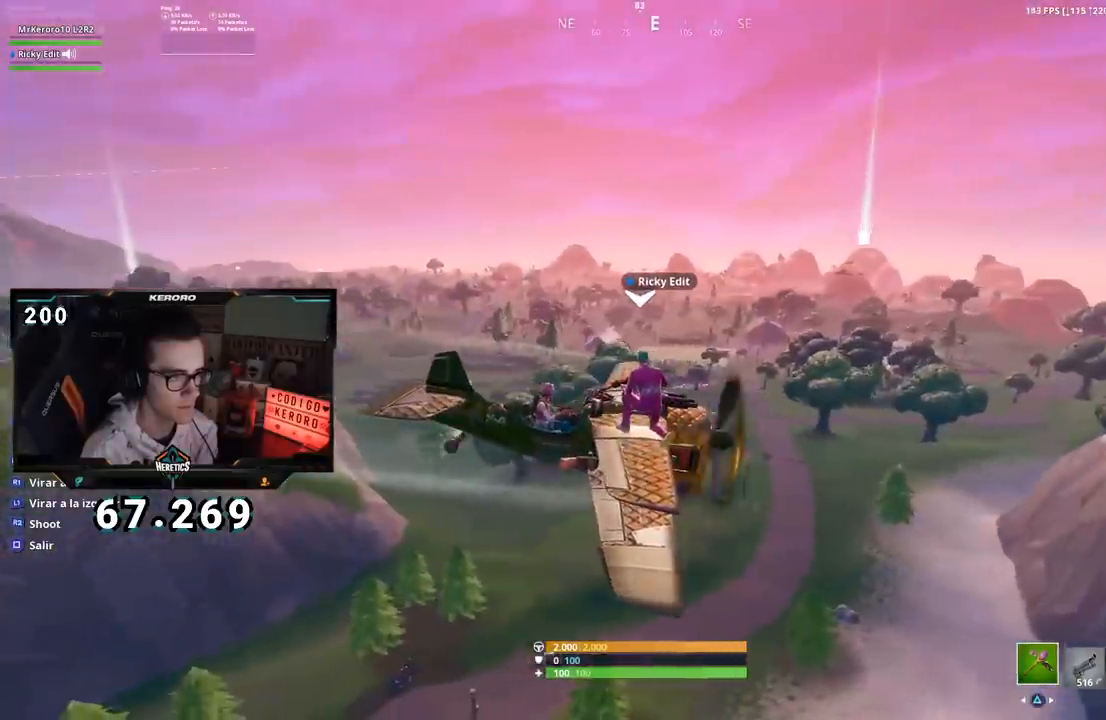
{"buttons": [], "left_stick": "center", "right_stick": "center", "events": [[284, "right_stick", "center"], [317, "CROSS", "down"], [451, "CROSS", "up"]]}
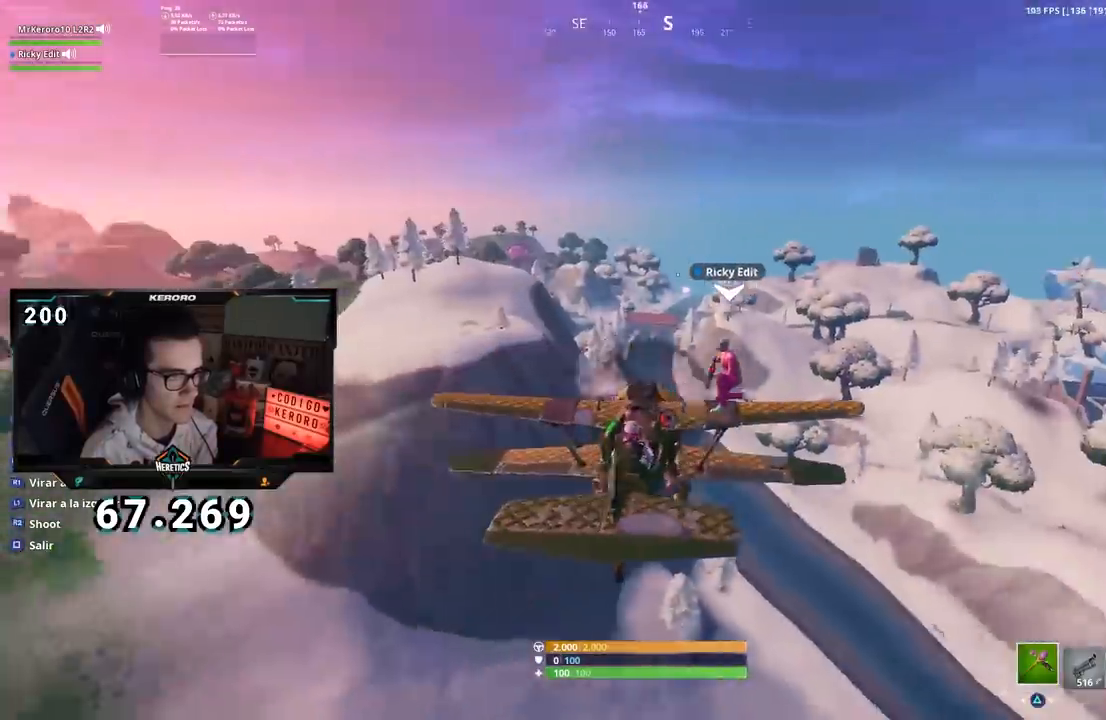
{"buttons": [], "left_stick": "center", "right_stick": "center", "events": [[16, "CROSS", "down"], [150, "CROSS", "up"], [200, "CROSS", "down"], [333, "CROSS", "up"], [400, "CROSS", "down"], [500, "CROSS", "up"]]}
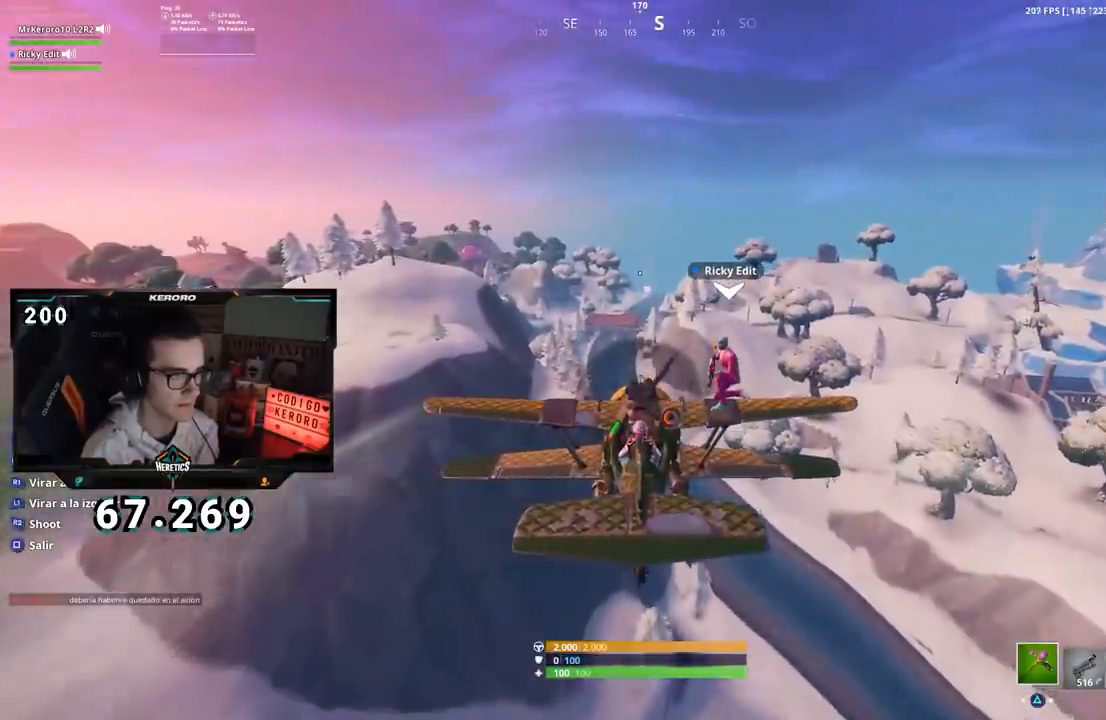
{"buttons": [], "left_stick": "center", "right_stick": "center", "events": [[50, "CROSS", "down"], [150, "CROSS", "up"], [217, "CROSS", "down"], [334, "CROSS", "up"], [401, "CROSS", "down"], [501, "CROSS", "up"]]}
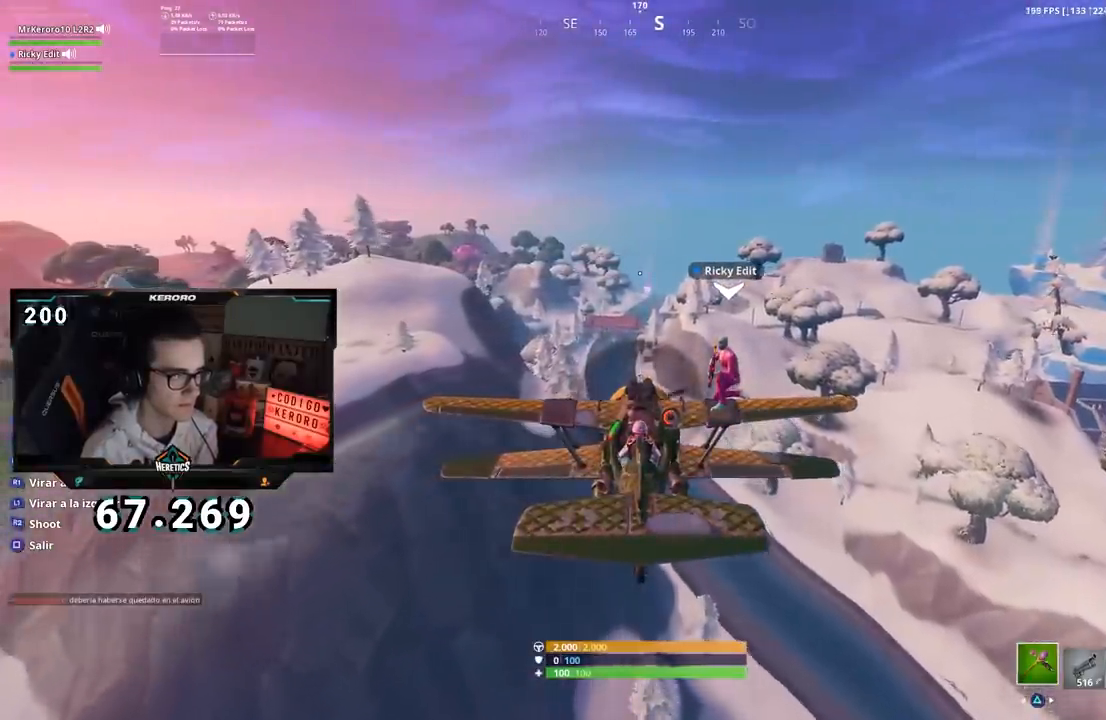
{"buttons": [], "left_stick": "center", "right_stick": "center", "events": [[66, "CROSS", "down"], [166, "CROSS", "up"], [233, "CROSS", "down"], [317, "CROSS", "up"], [383, "CROSS", "down"], [483, "CROSS", "up"]]}
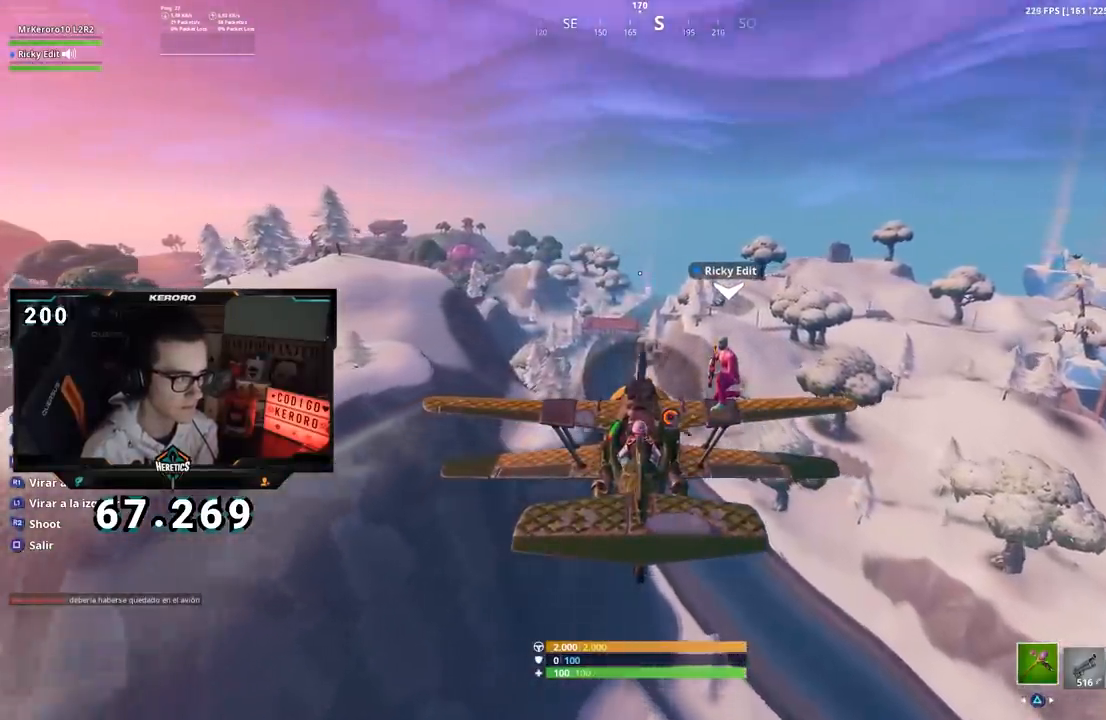
{"buttons": [], "left_stick": "center", "right_stick": "center", "events": [[50, "CROSS", "down"], [134, "CROSS", "up"], [217, "CROSS", "down"], [300, "CROSS", "up"], [384, "CROSS", "down"], [484, "CROSS", "up"]]}
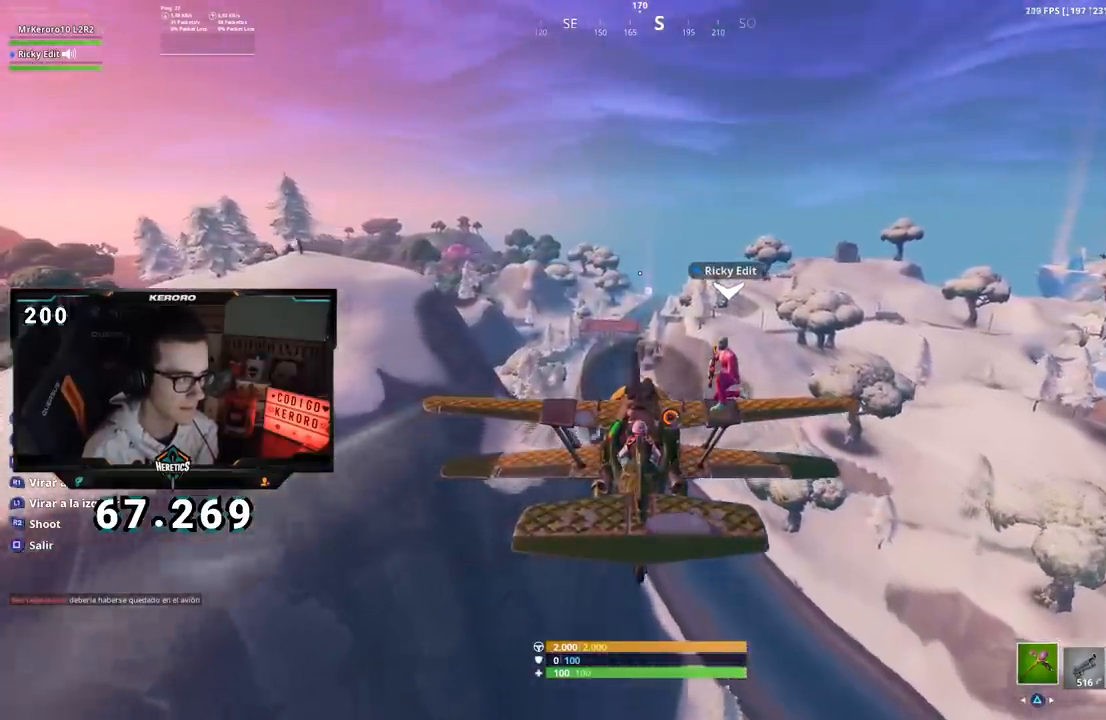
{"buttons": [], "left_stick": "center", "right_stick": "center", "events": [[33, "CROSS", "down"], [133, "CROSS", "up"], [217, "CROSS", "down"], [317, "CROSS", "up"], [383, "CROSS", "down"], [483, "CROSS", "up"]]}
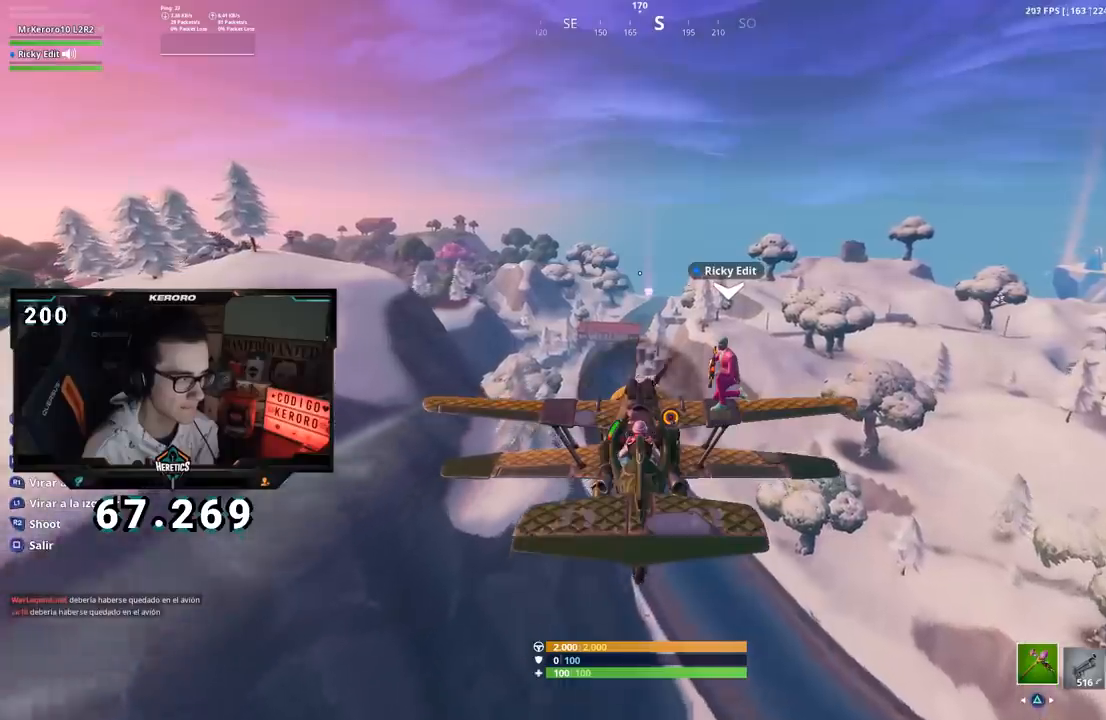
{"buttons": [], "left_stick": "center", "right_stick": "center", "events": [[67, "CROSS", "down"], [151, "CROSS", "up"], [234, "CROSS", "down"], [334, "CROSS", "up"], [401, "CROSS", "down"], [484, "CROSS", "up"]]}
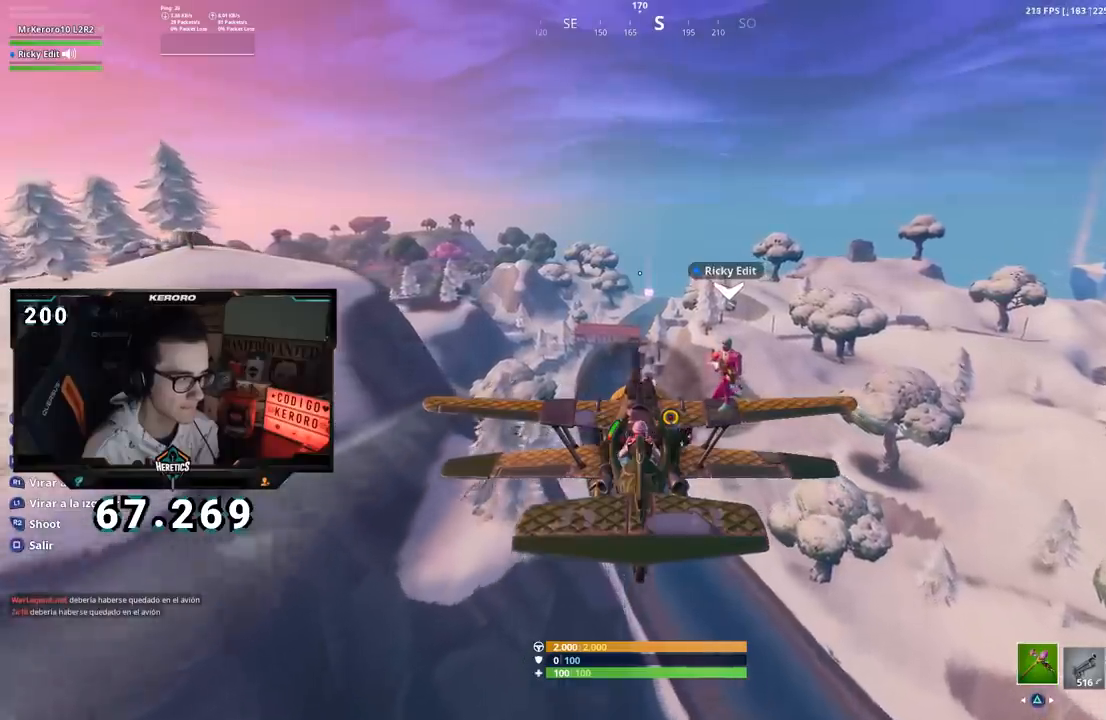
{"buttons": [], "left_stick": "center", "right_stick": "center", "events": [[67, "CROSS", "down"], [150, "CROSS", "up"], [250, "CROSS", "down"], [334, "CROSS", "up"], [434, "CROSS", "down"], [500, "CROSS", "up"]]}
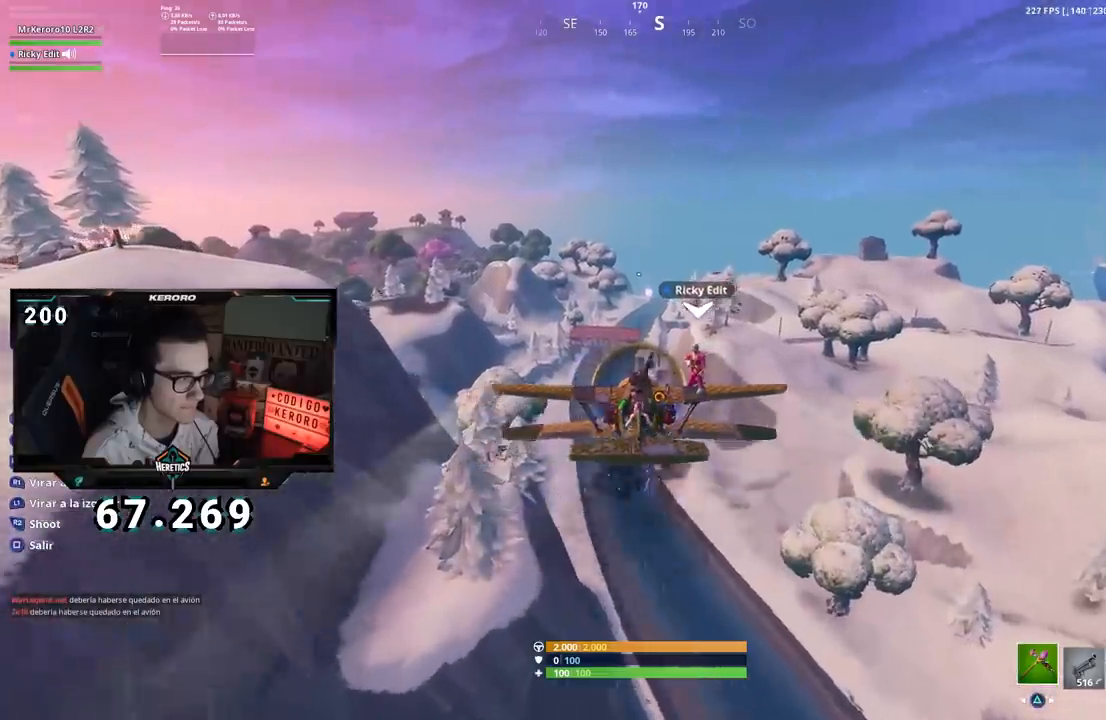
{"buttons": ["CROSS"], "left_stick": "center", "right_stick": "center", "events": [[67, "CROSS", "down"], [184, "CROSS", "up"], [284, "CROSS", "down"], [384, "CROSS", "up"], [451, "CROSS", "down"]]}
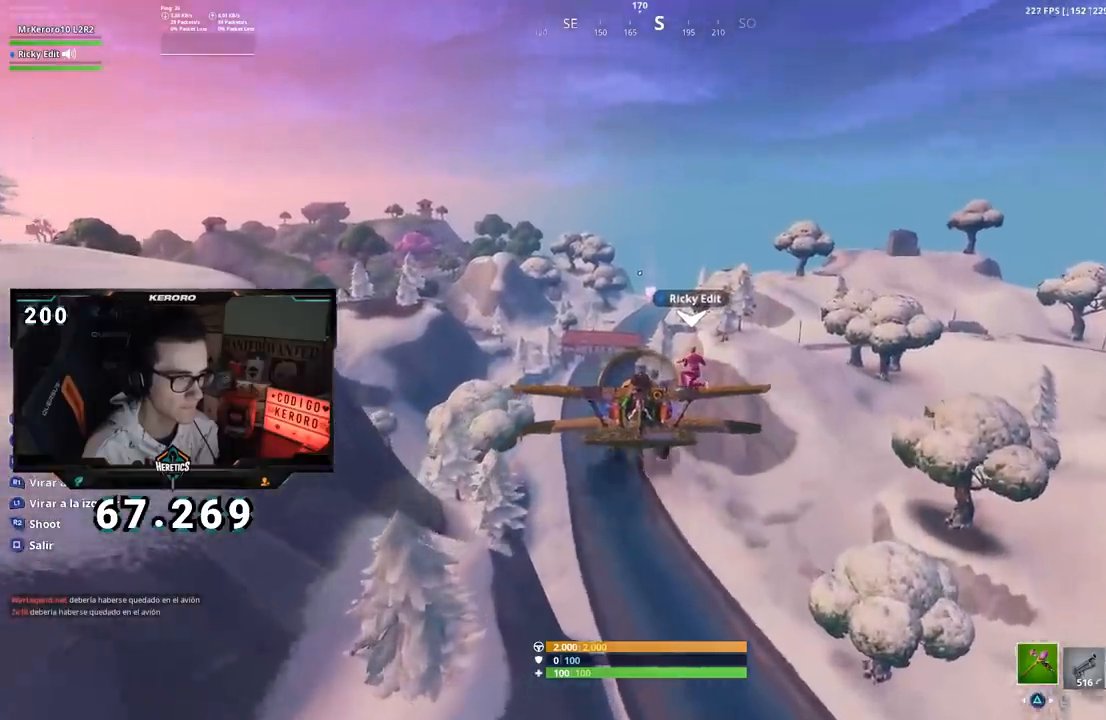
{"buttons": ["CROSS"], "left_stick": "center", "right_stick": "center", "events": [[67, "CROSS", "up"], [234, "right_stick", "right"], [334, "right_stick", "center"], [450, "CROSS", "down"]]}
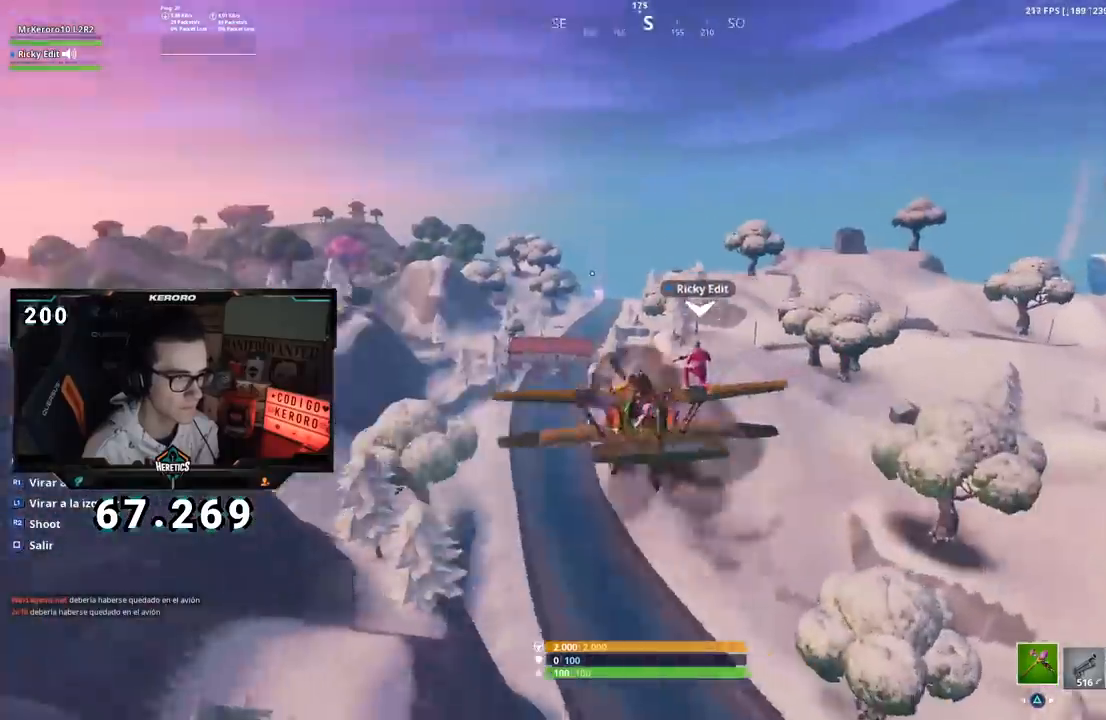
{"buttons": ["CROSS"], "left_stick": "center", "right_stick": "center", "events": [[184, "CROSS", "up"], [284, "CROSS", "down"], [384, "CROSS", "up"], [484, "CROSS", "down"]]}
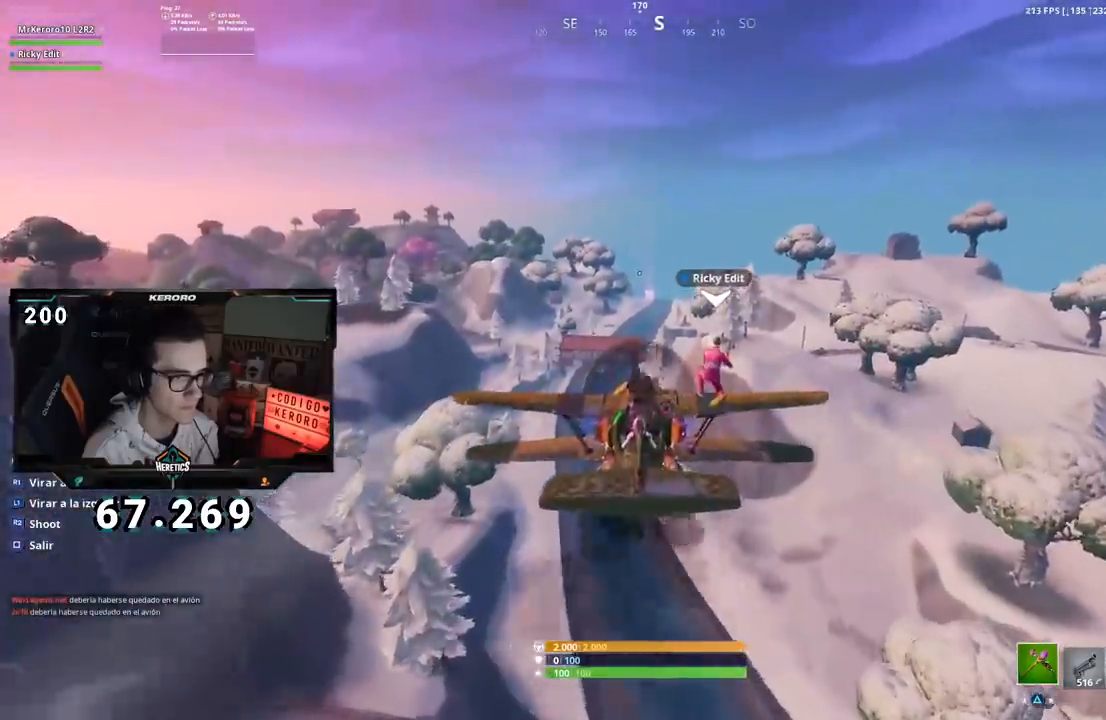
{"buttons": [], "left_stick": "center", "right_stick": "center", "events": [[100, "CROSS", "up"], [183, "CROSS", "down"], [284, "CROSS", "up"], [400, "CROSS", "down"], [500, "CROSS", "up"]]}
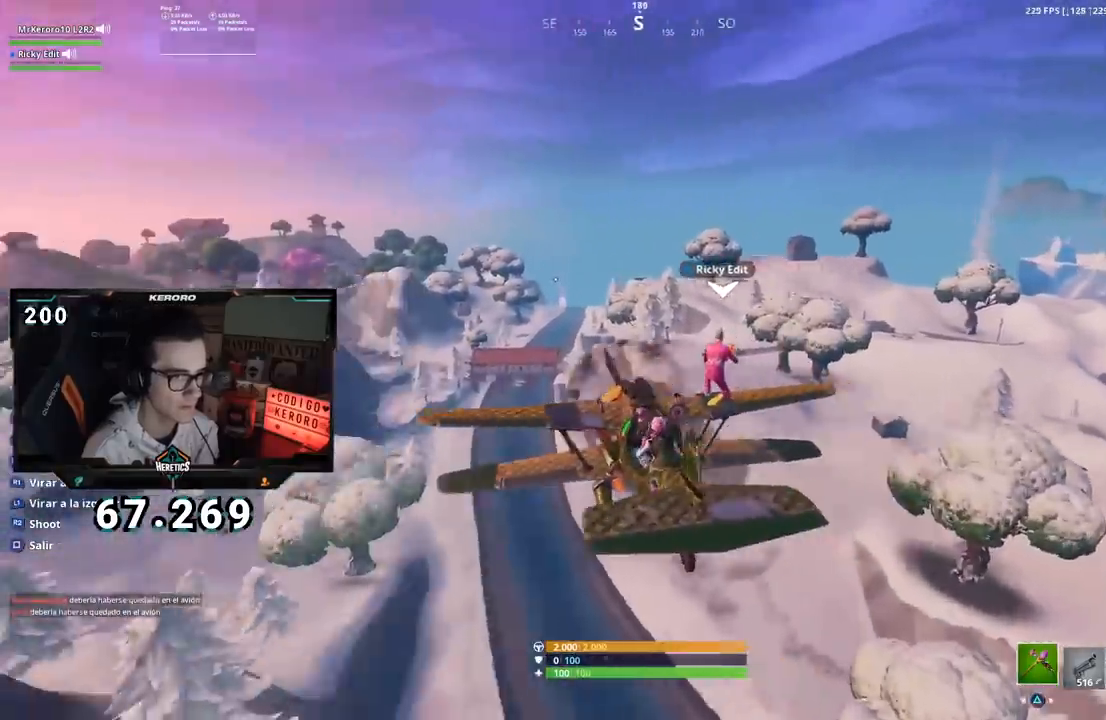
{"buttons": ["CROSS"], "left_stick": "center", "right_stick": "center", "events": [[84, "CROSS", "down"], [201, "CROSS", "up"], [267, "CROSS", "down"], [351, "CROSS", "up"], [468, "CROSS", "down"]]}
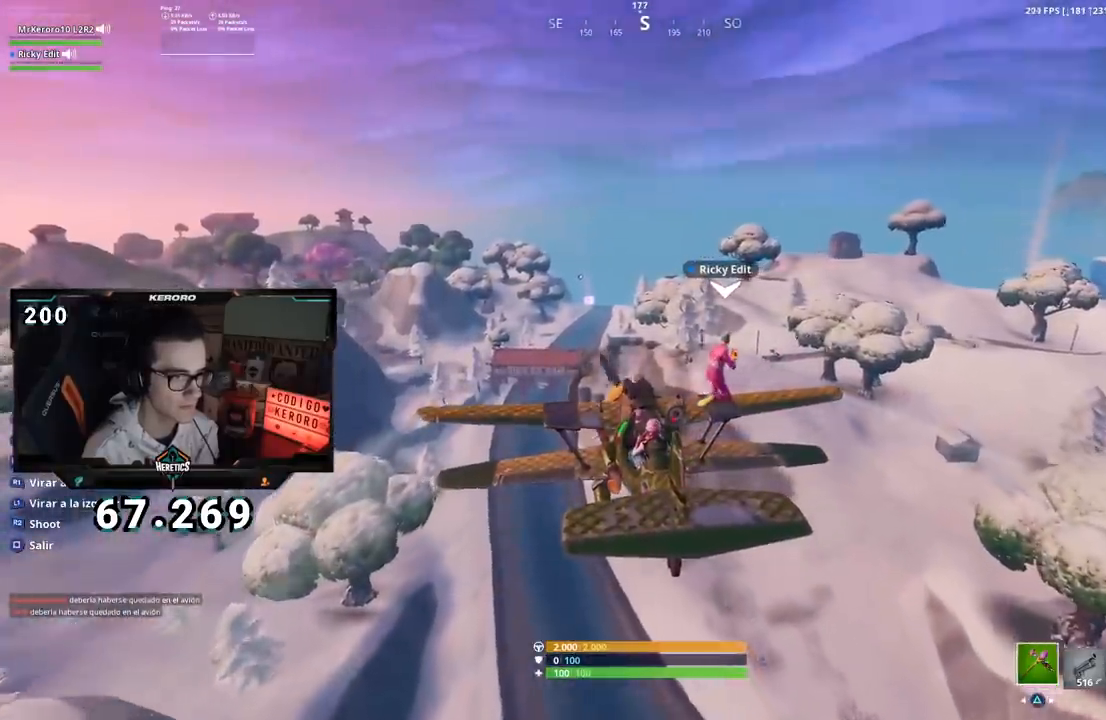
{"buttons": [], "left_stick": "center", "right_stick": "center", "events": [[50, "CROSS", "up"], [150, "CROSS", "down"], [267, "CROSS", "up"], [350, "CROSS", "down"], [450, "CROSS", "up"]]}
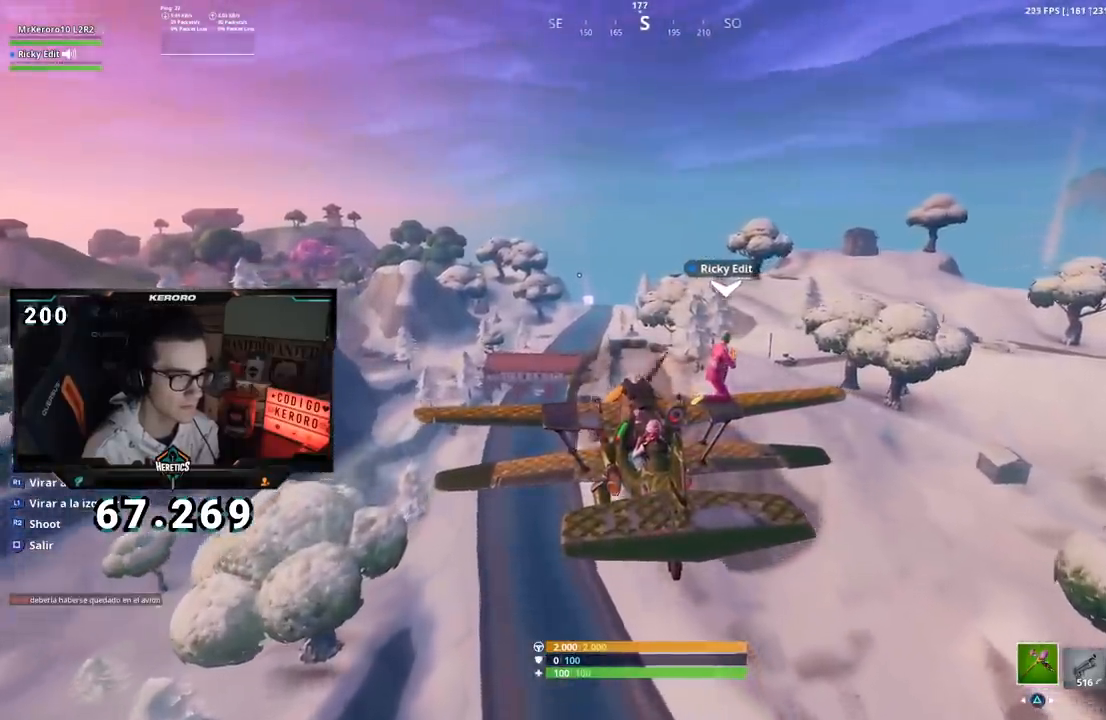
{"buttons": [], "left_stick": "center", "right_stick": "center", "events": [[51, "CROSS", "down"], [151, "CROSS", "up"], [284, "right_stick", "up-left"], [401, "right_stick", "center"]]}
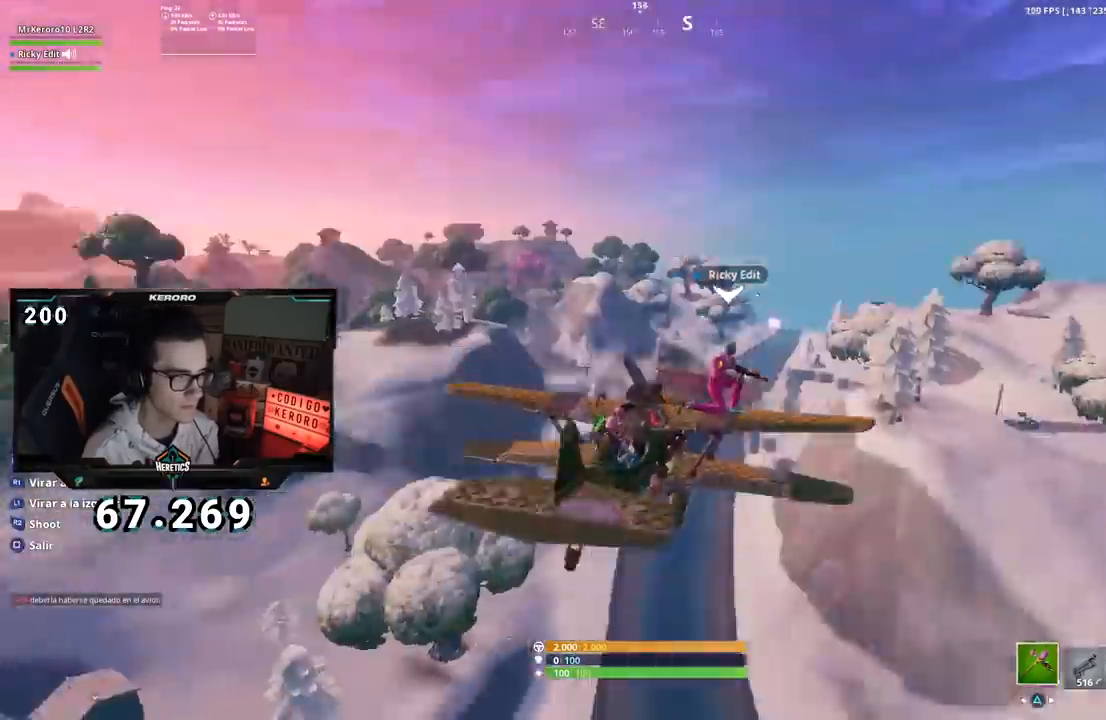
{"buttons": [], "left_stick": "center", "right_stick": "left", "events": [[33, "right_stick", "left"]]}
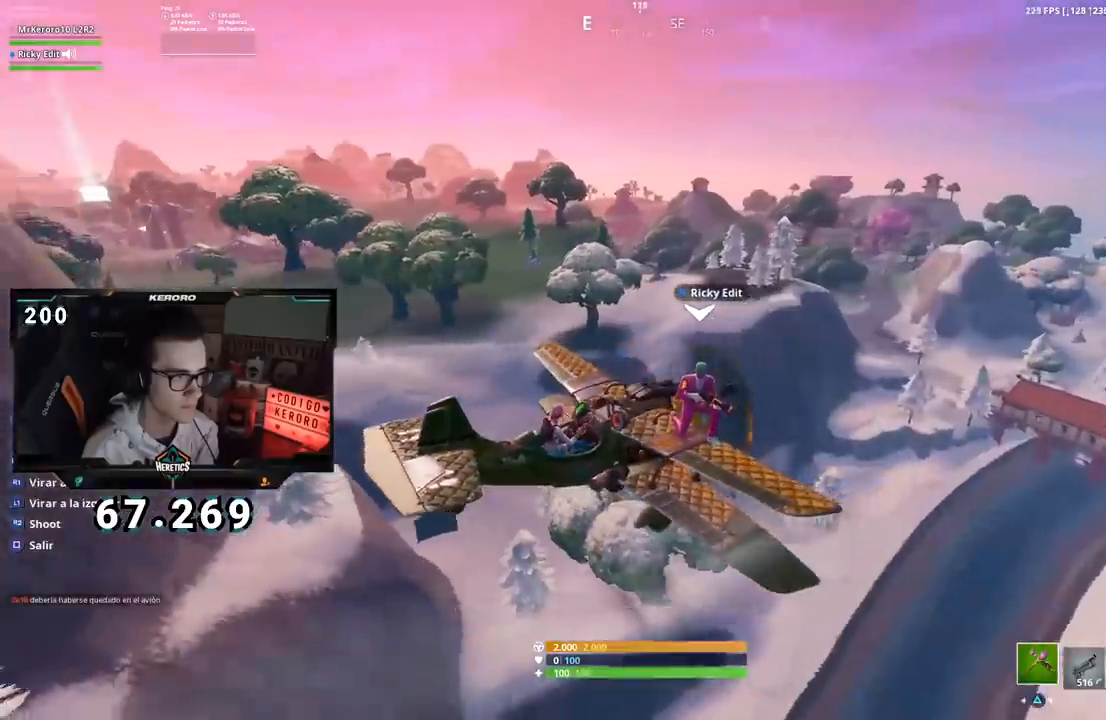
{"buttons": [], "left_stick": "center", "right_stick": "left", "events": []}
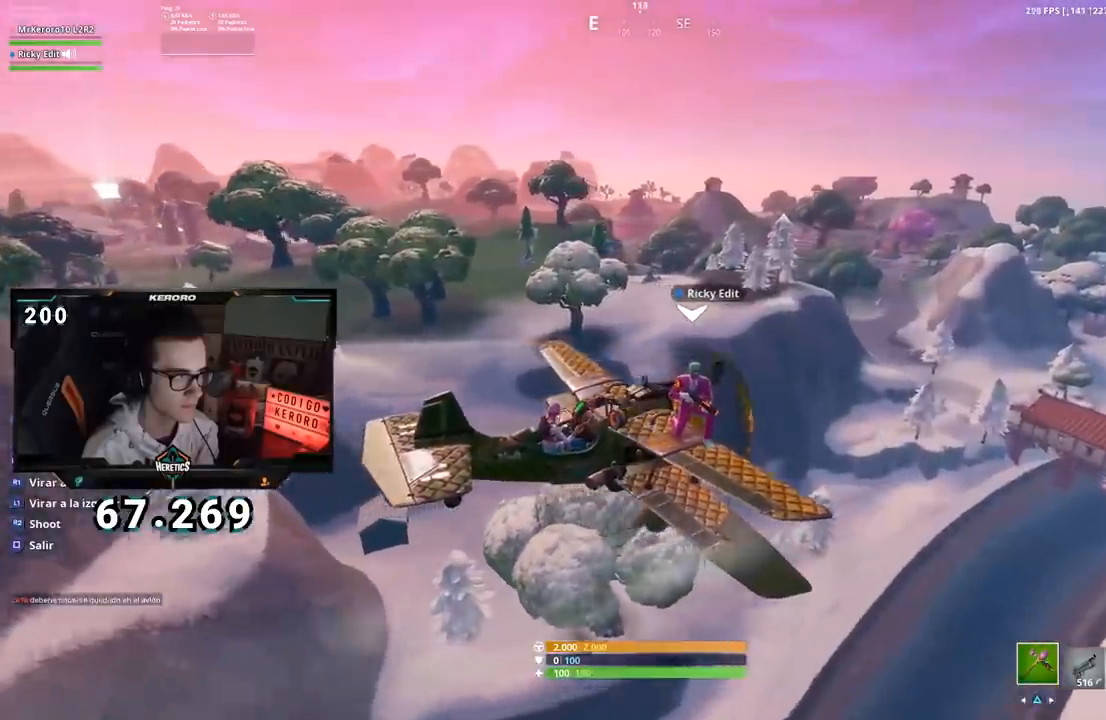
{"buttons": ["CROSS"], "left_stick": "center", "right_stick": "center", "events": [[67, "right_stick", "center"], [117, "CROSS", "down"], [234, "CROSS", "up"], [300, "CROSS", "down"], [400, "CROSS", "up"], [500, "CROSS", "down"]]}
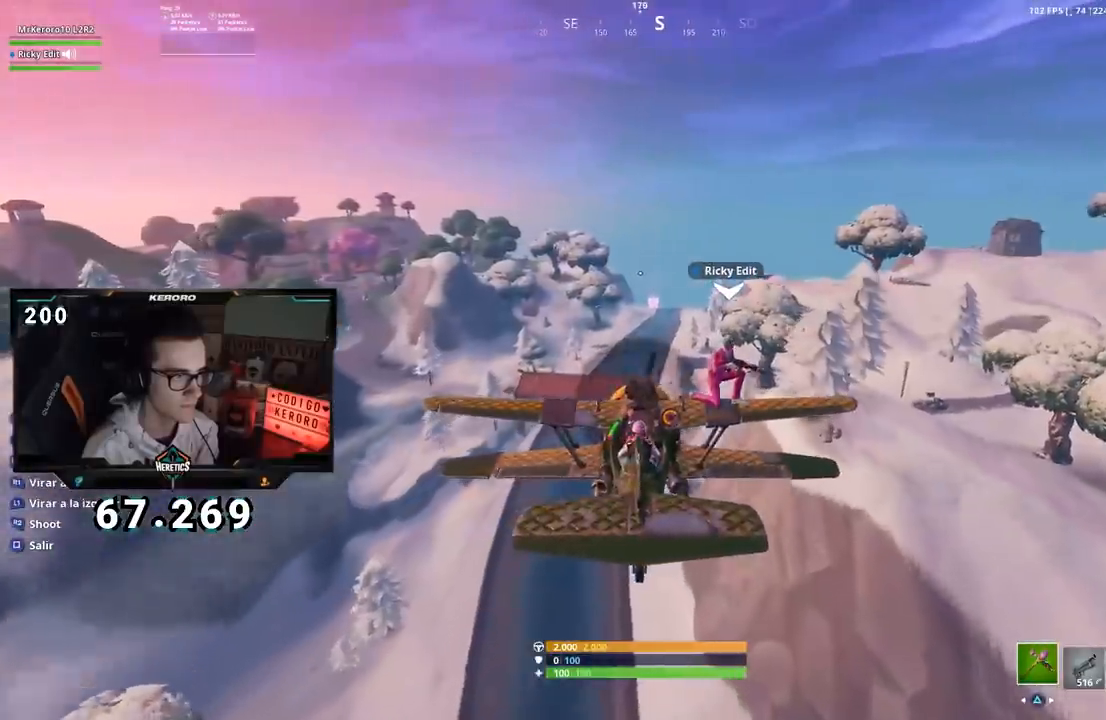
{"buttons": [], "left_stick": "center", "right_stick": "right", "events": [[84, "CROSS", "up"], [167, "CROSS", "down"], [234, "CROSS", "up"], [401, "right_stick", "right"]]}
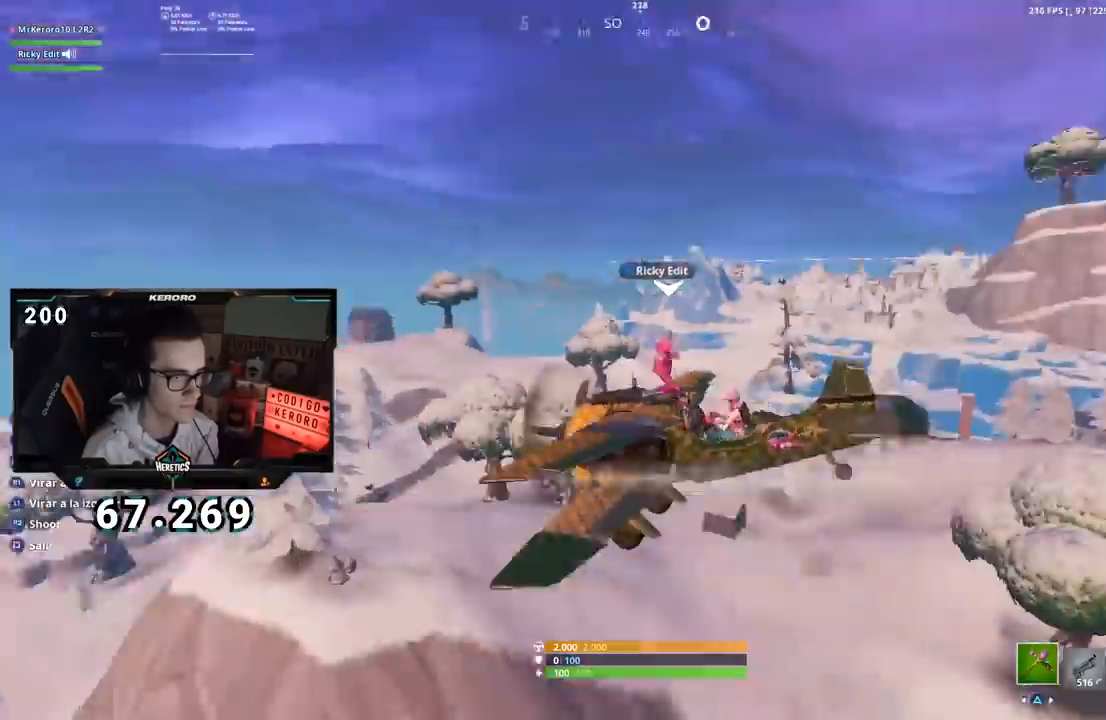
{"buttons": [], "left_stick": "center", "right_stick": "right", "events": []}
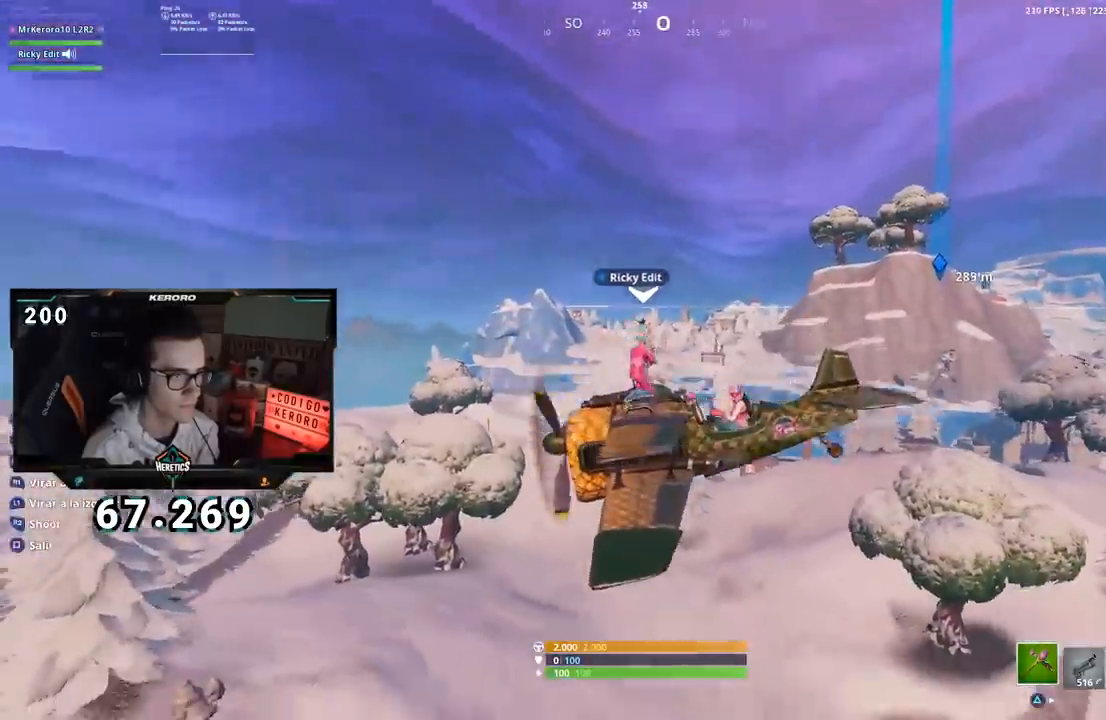
{"buttons": [], "left_stick": "center", "right_stick": "right", "events": []}